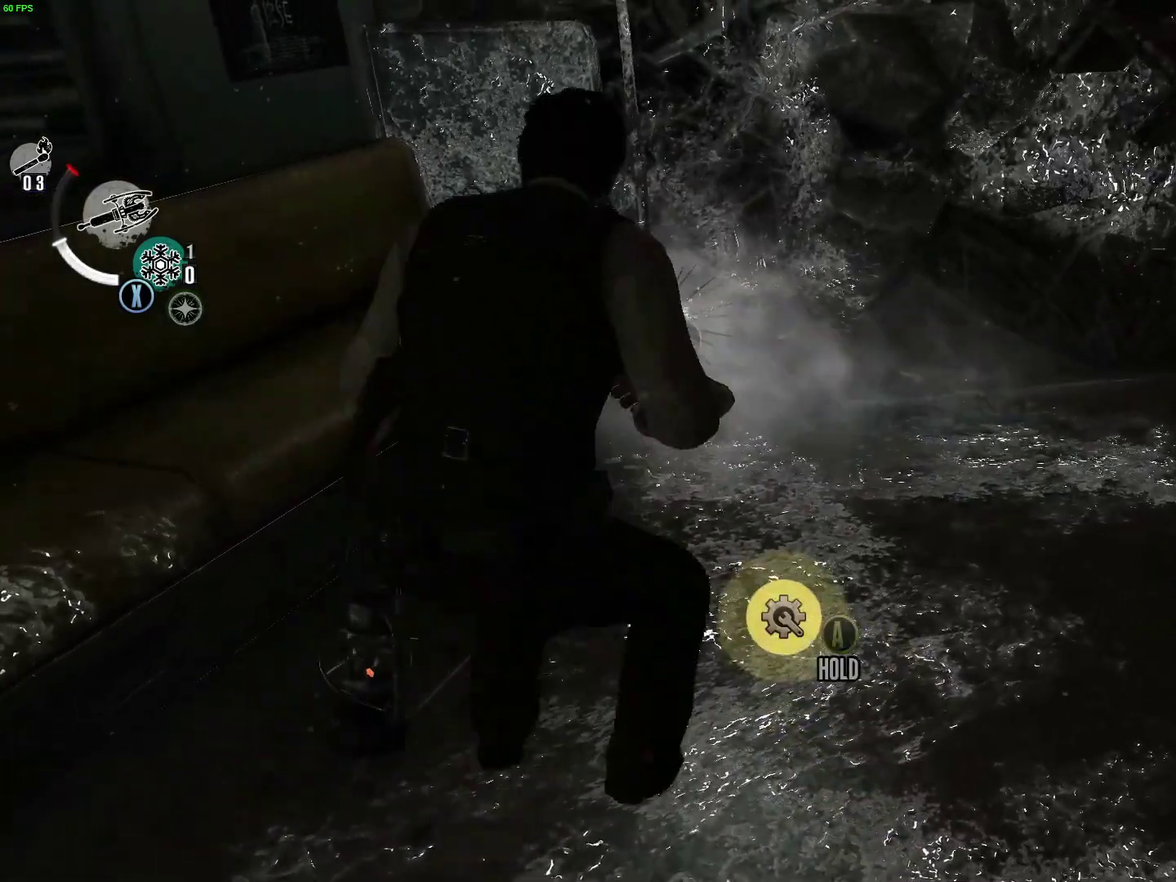
Gameplay with a controller (Xbox layout); each line is a JSON object with the inputs held at the frame after it. "events" lists button and stick changes between this image and that frame as [ms after this image, input, new state], when the widget could be followed in between. Not read: L3 R1 R3.
{"buttons": ["A", "R2"], "left_stick": "center", "right_stick": "center", "events": []}
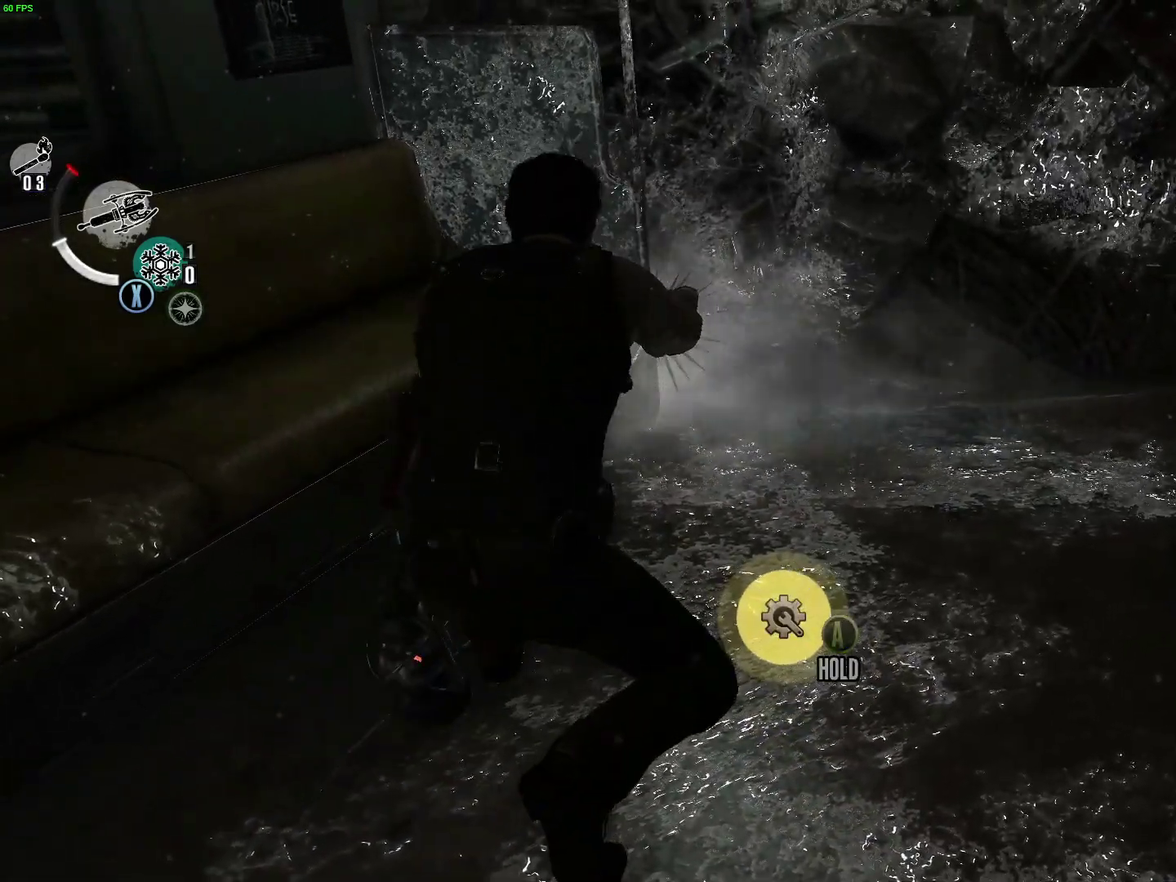
{"buttons": ["A", "R2"], "left_stick": "center", "right_stick": "left", "events": [[150, "right_stick", "down-left"], [267, "right_stick", "left"]]}
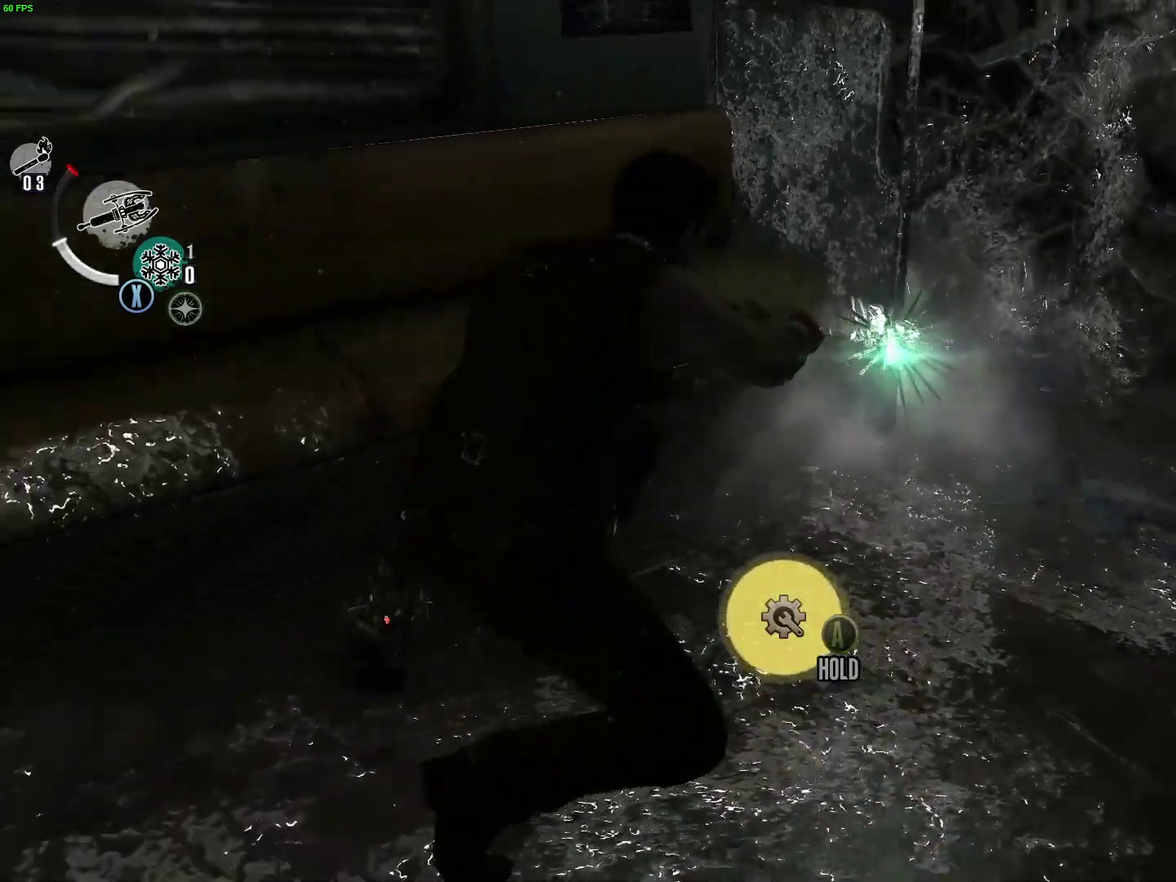
{"buttons": ["A", "R2"], "left_stick": "center", "right_stick": "center"}
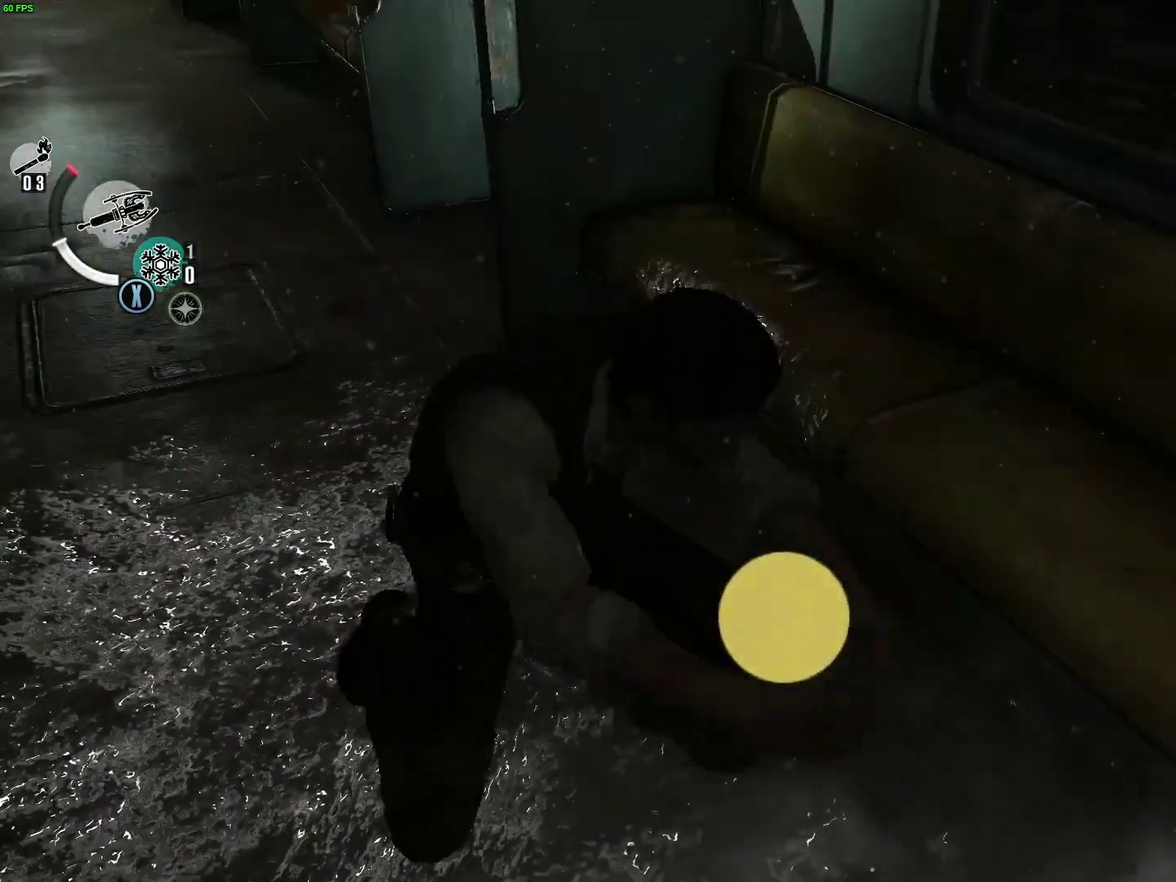
{"buttons": ["X", "R2"], "left_stick": "left", "right_stick": "center", "events": [[134, "left_stick", "up-left"], [267, "A", "up"], [367, "X", "down"], [434, "X", "up"], [434, "left_stick", "left"], [484, "X", "down"]]}
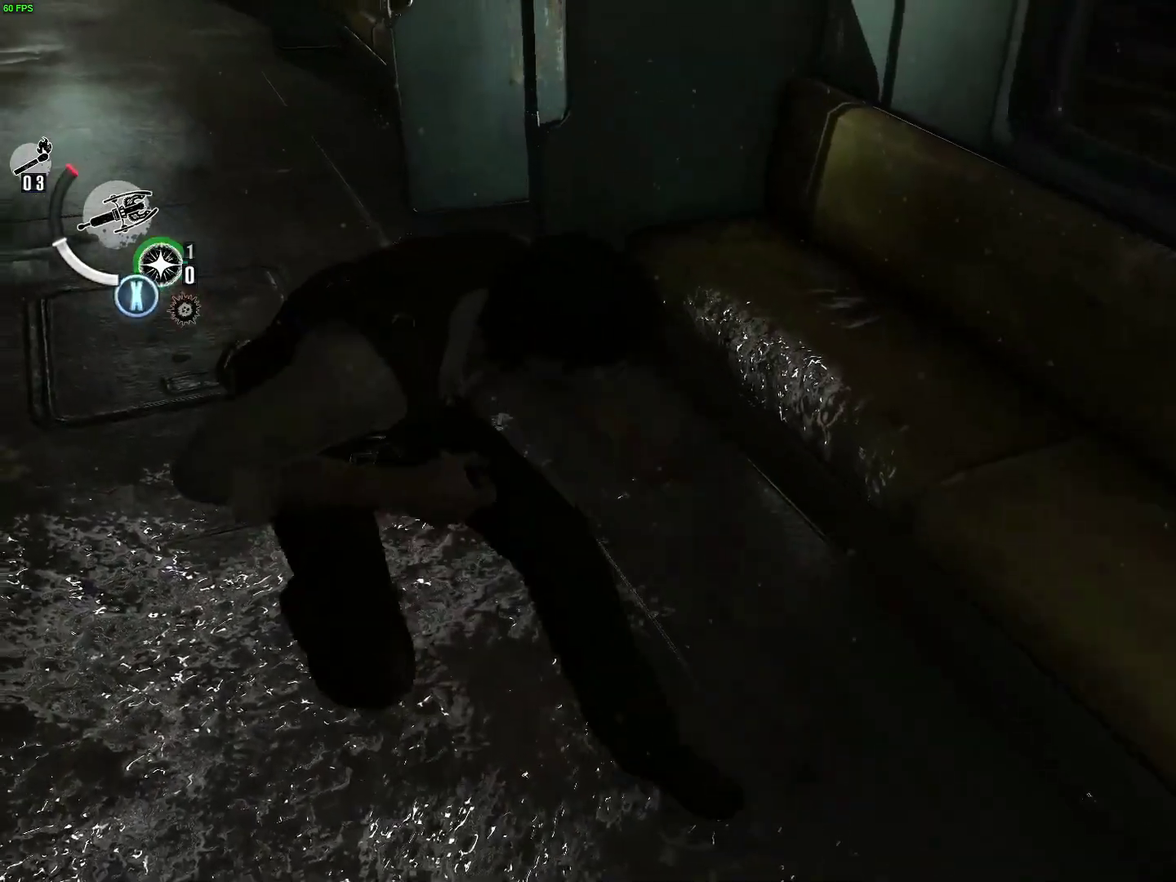
{"buttons": [], "left_stick": "up-left", "right_stick": "up-left", "events": [[117, "X", "up"], [150, "left_stick", "up-left"], [384, "R2", "up"], [500, "right_stick", "up-left"]]}
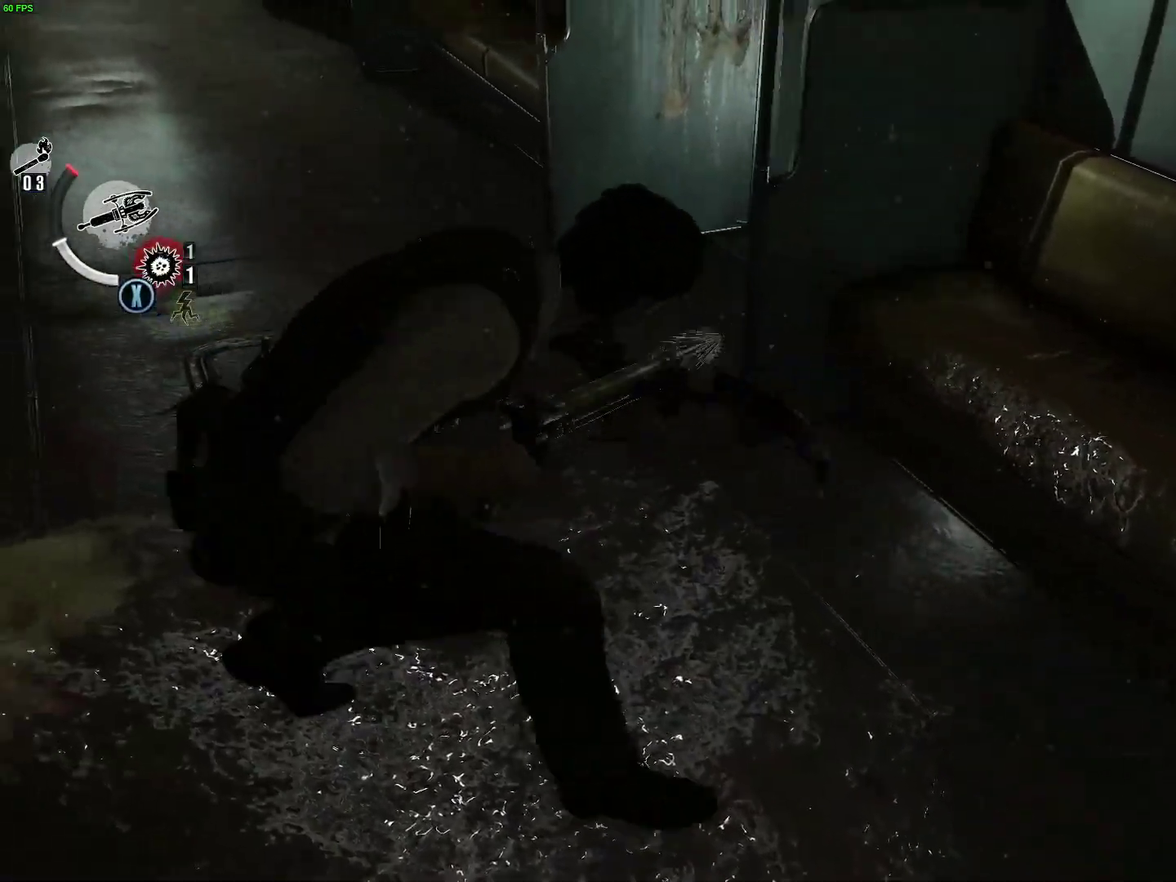
{"buttons": ["L2"], "left_stick": "up", "right_stick": "center", "events": [[100, "L2", "down"], [234, "right_stick", "down-left"], [284, "right_stick", "center"], [450, "left_stick", "up"]]}
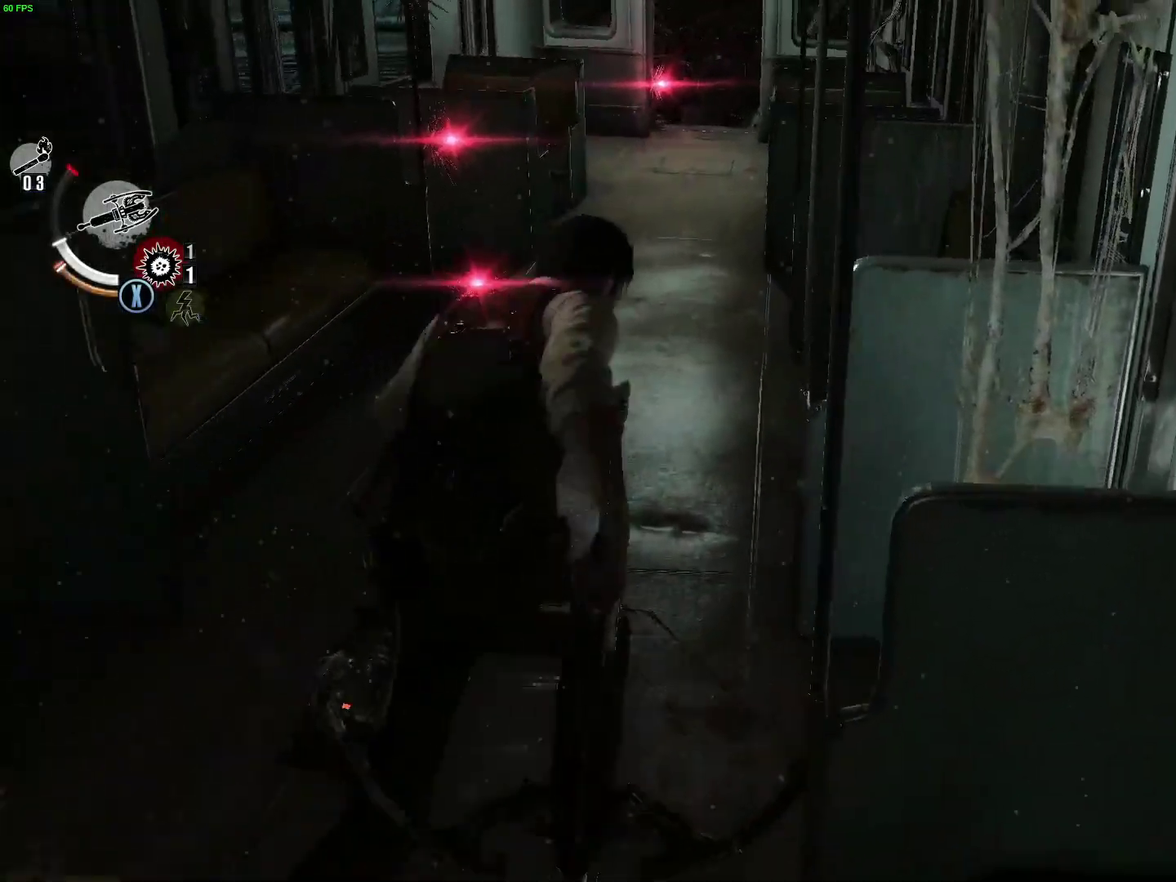
{"buttons": ["L2"], "left_stick": "up", "right_stick": "center", "events": [[17, "left_stick", "up-left"], [400, "left_stick", "up"]]}
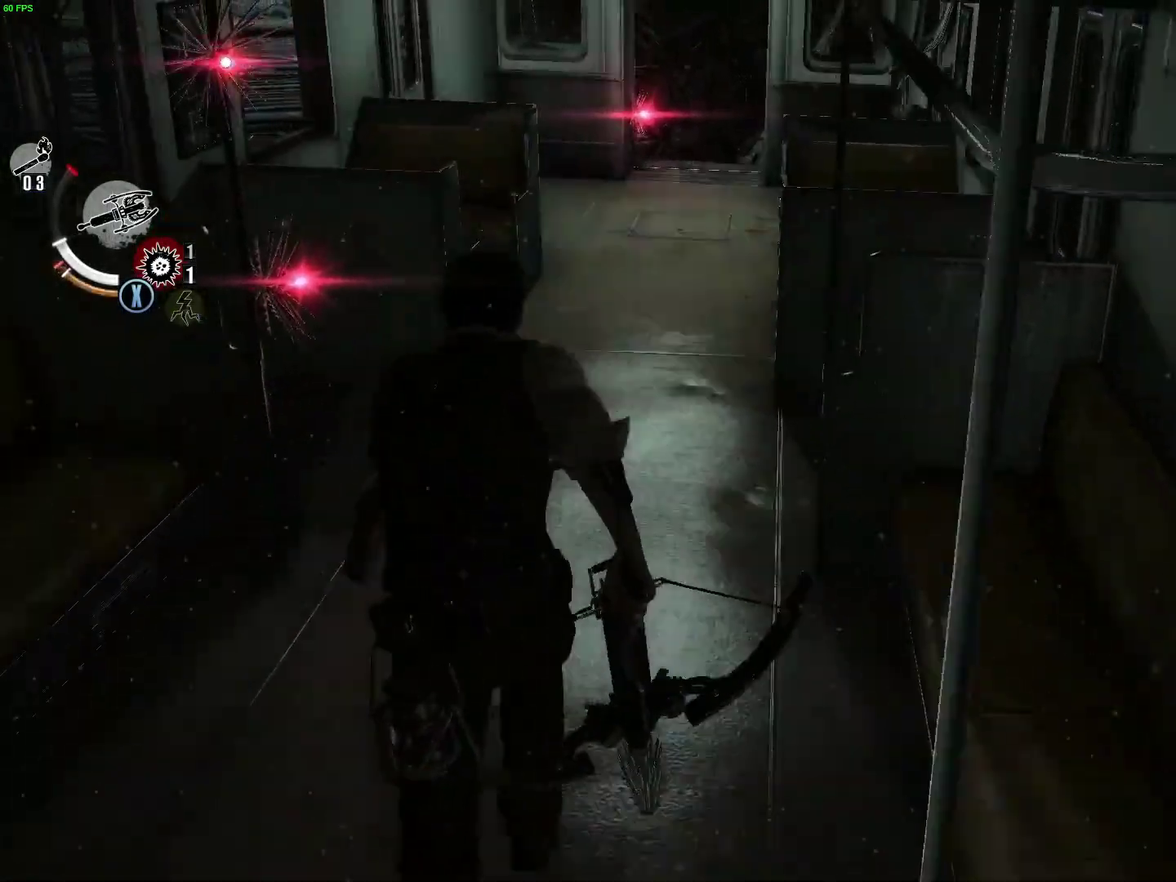
{"buttons": ["L2"], "left_stick": "up", "right_stick": "center", "events": []}
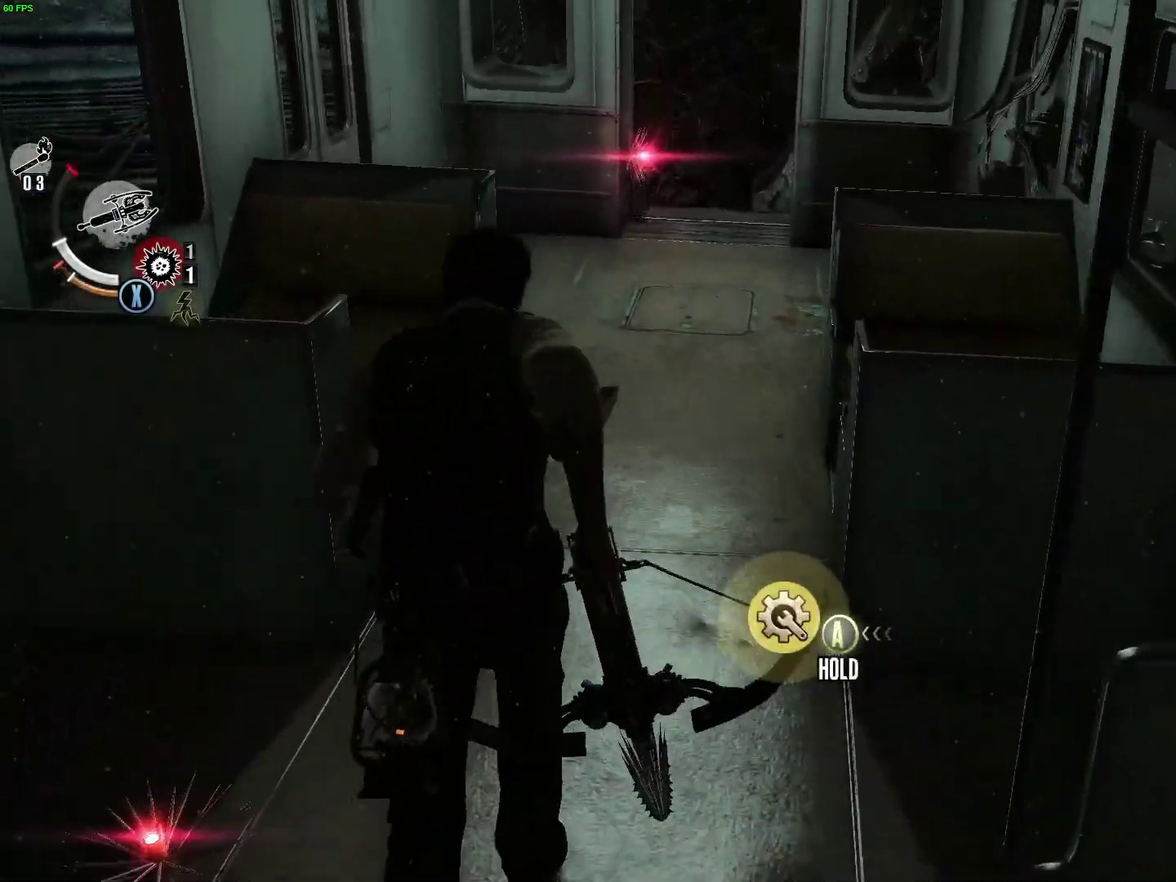
{"buttons": ["L2"], "left_stick": "up", "right_stick": "left", "events": [[500, "right_stick", "left"]]}
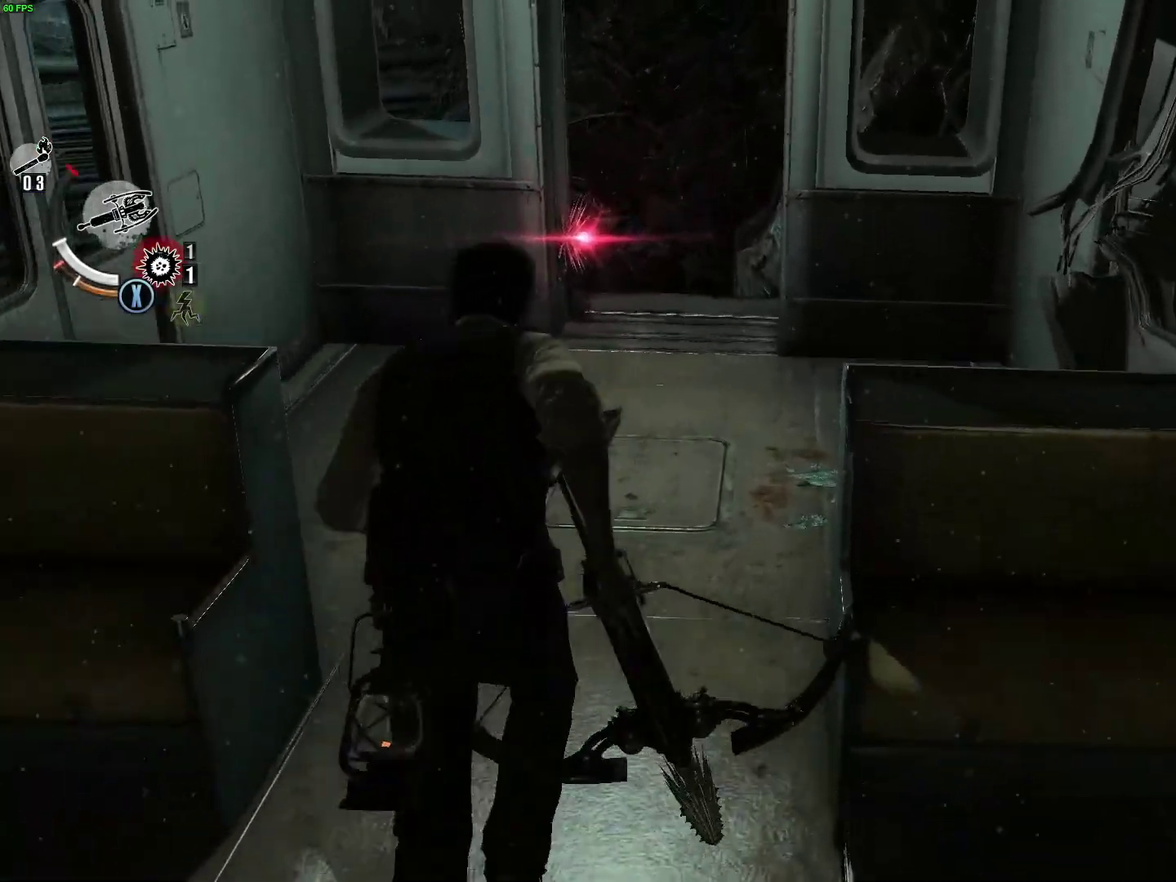
{"buttons": ["L2"], "left_stick": "up", "right_stick": "center", "events": [[217, "right_stick", "center"]]}
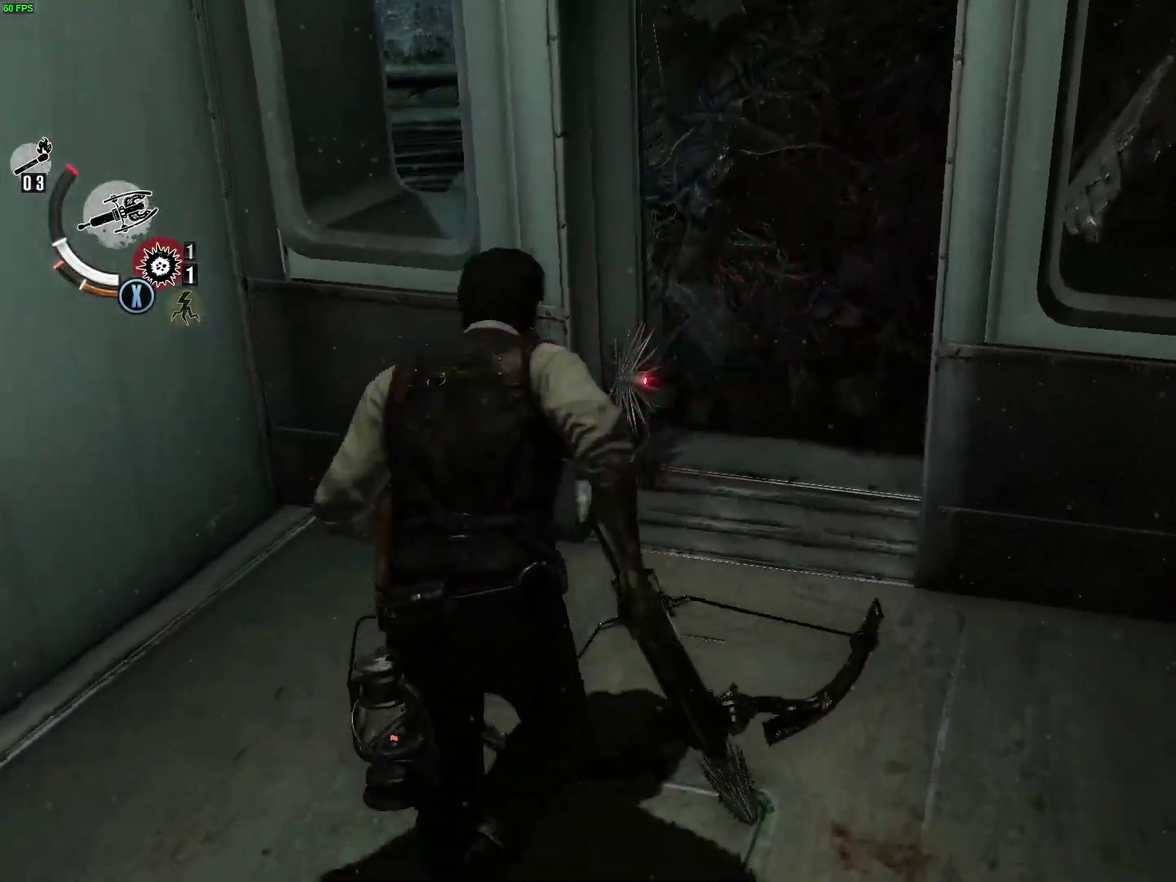
{"buttons": ["A", "R2"], "left_stick": "center", "right_stick": "center", "events": [[167, "A", "down"], [167, "L2", "up"], [167, "R2", "down"], [267, "left_stick", "center"]]}
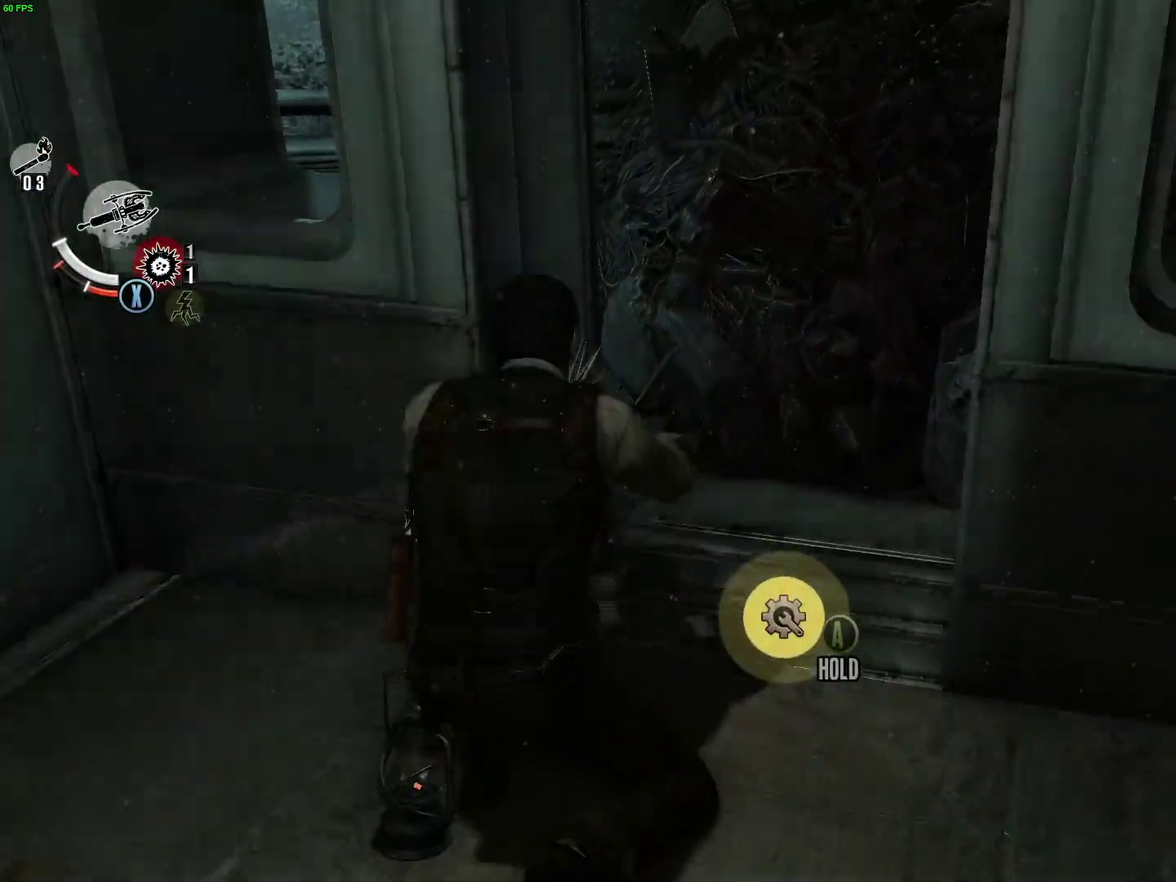
{"buttons": ["A", "R2"], "left_stick": "center", "right_stick": "center", "events": []}
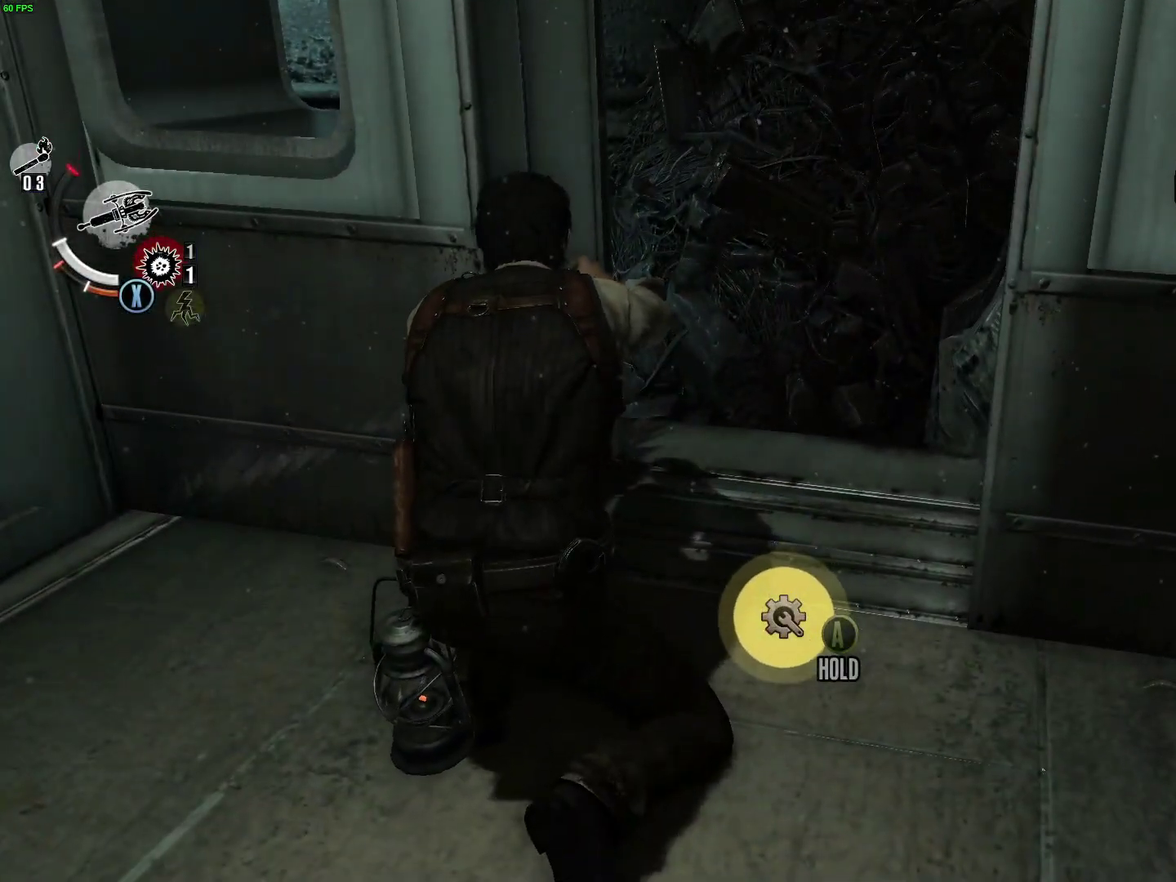
{"buttons": ["A", "R2"], "left_stick": "center", "right_stick": "center", "events": []}
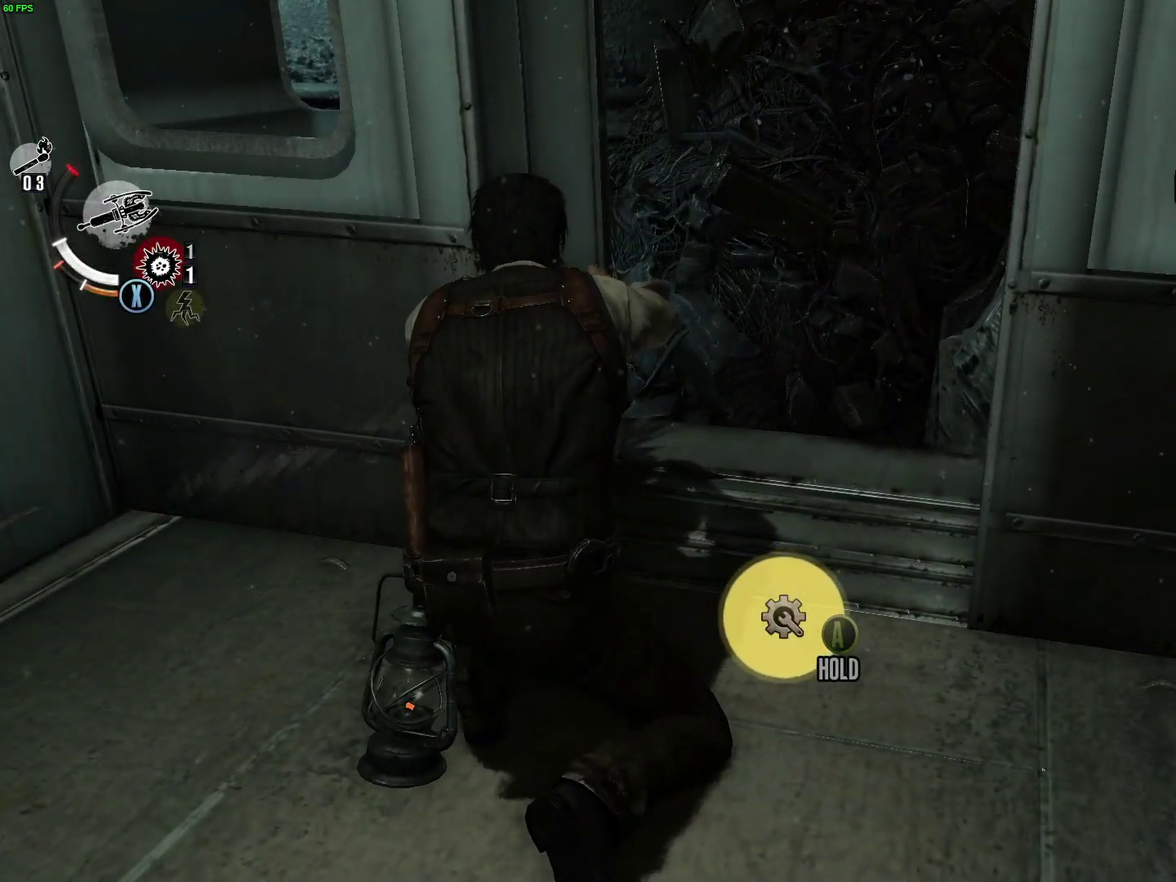
{"buttons": ["A", "R2"], "left_stick": "center", "right_stick": "center", "events": []}
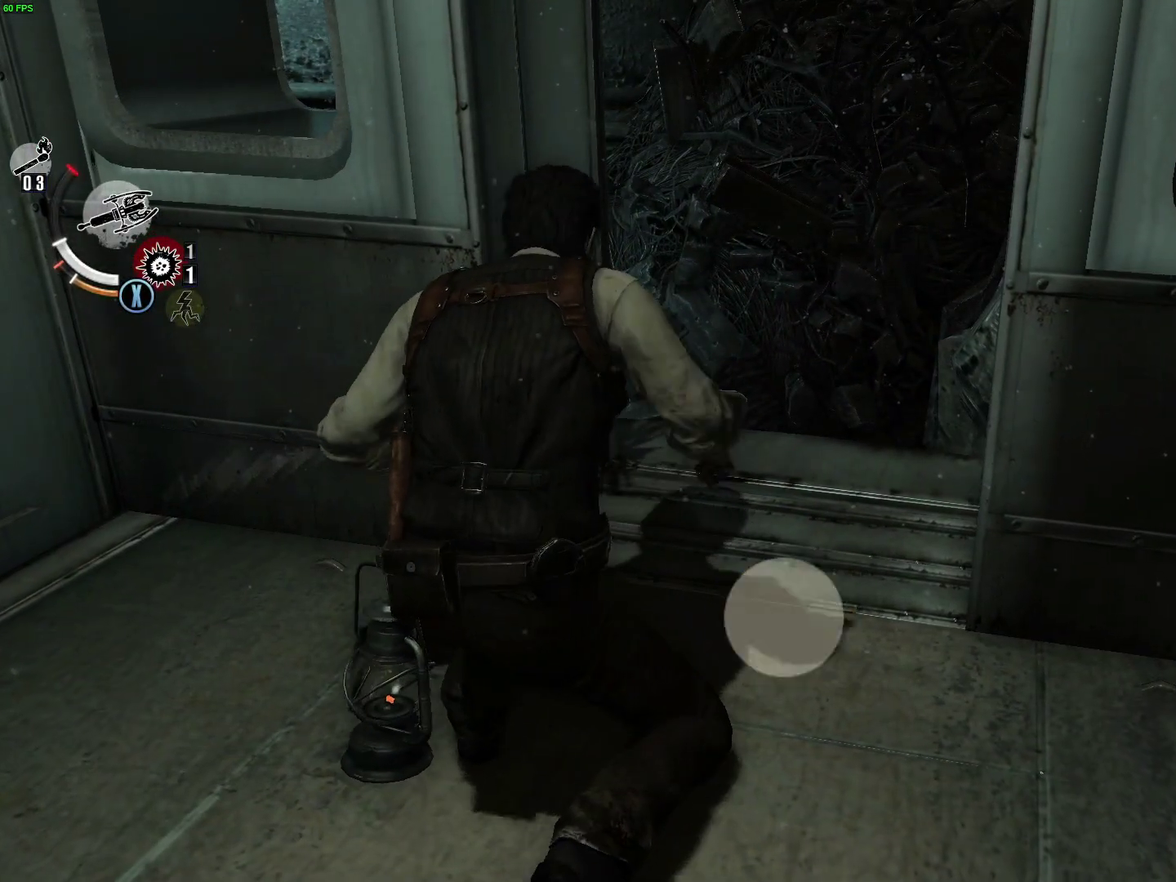
{"buttons": [], "left_stick": "up-right", "right_stick": "left", "events": [[84, "left_stick", "up-right"], [150, "A", "up"], [150, "R2", "up"], [467, "right_stick", "left"]]}
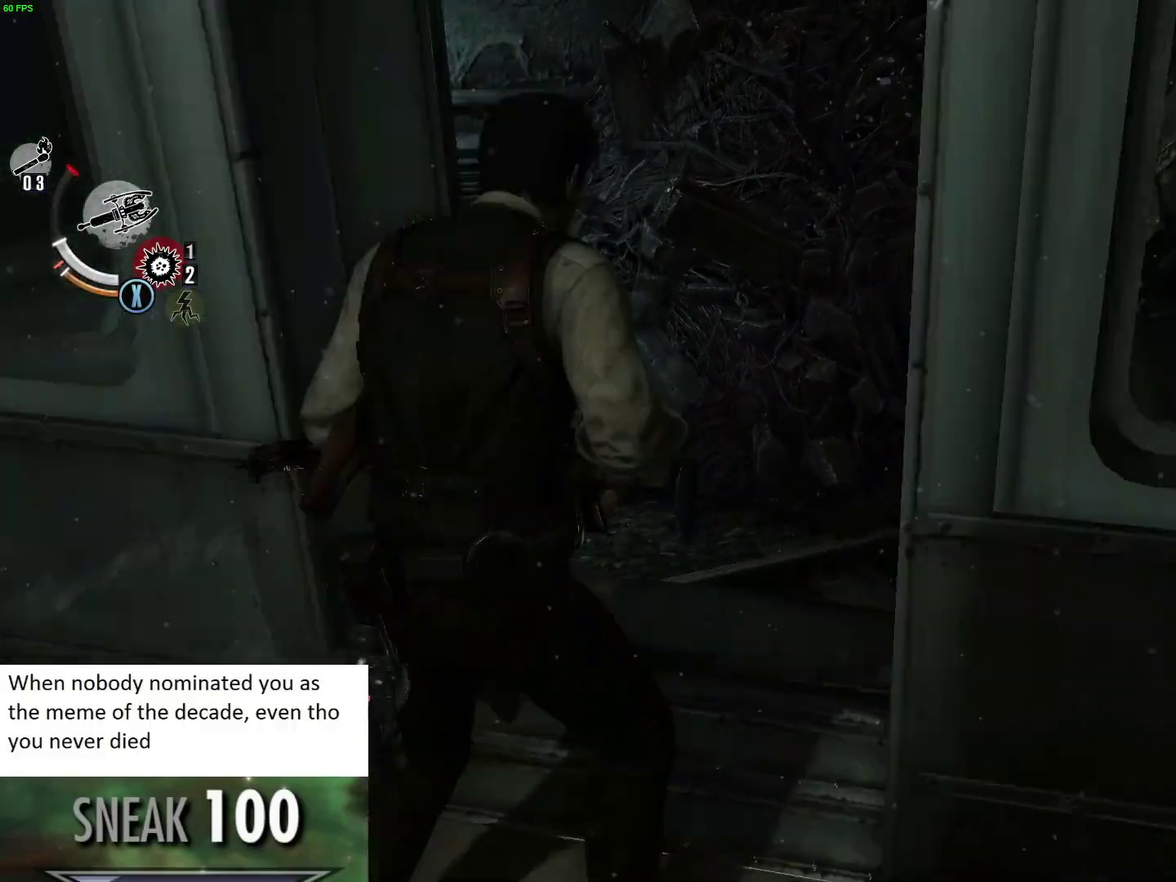
{"buttons": [], "left_stick": "right", "right_stick": "up-left", "events": [[184, "left_stick", "up"], [317, "right_stick", "up-left"], [367, "left_stick", "up-right"], [434, "left_stick", "right"]]}
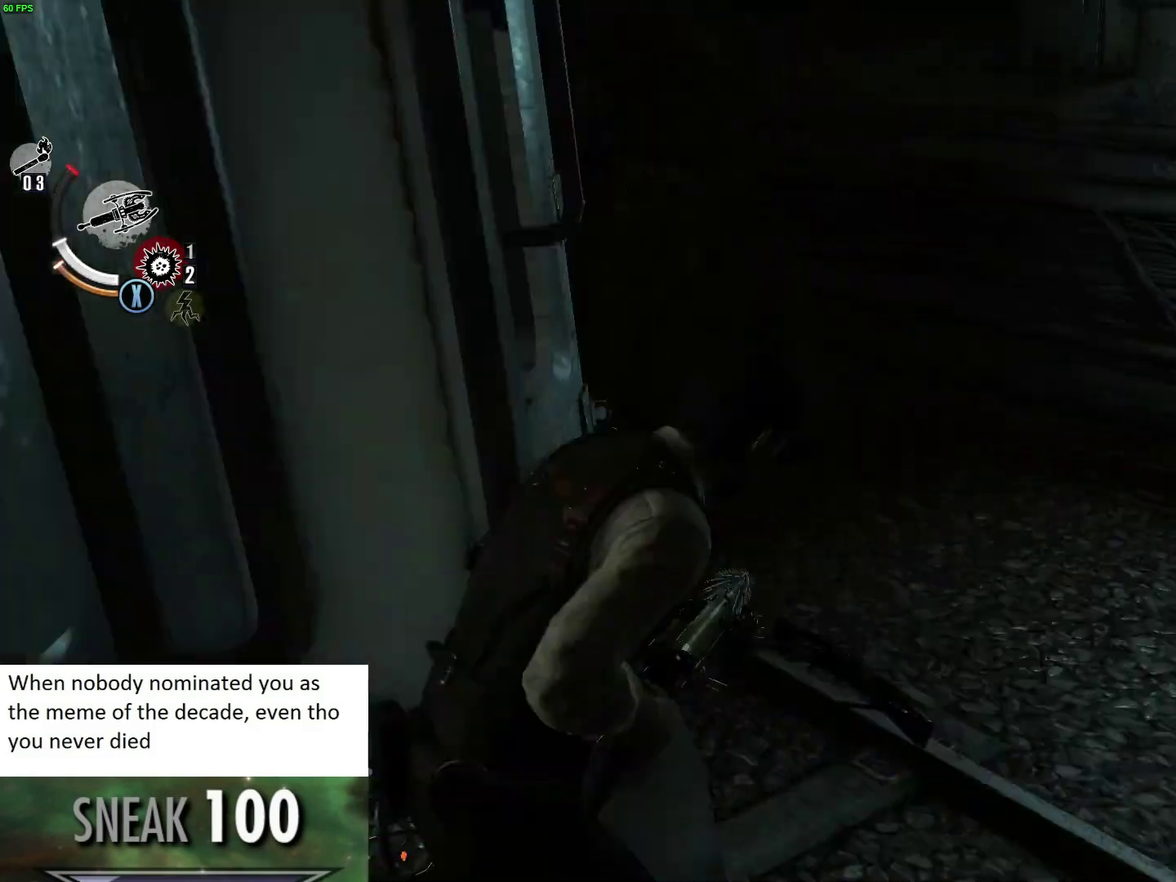
{"buttons": [], "left_stick": "down", "right_stick": "up-left", "events": [[67, "left_stick", "down-right"], [234, "left_stick", "down"]]}
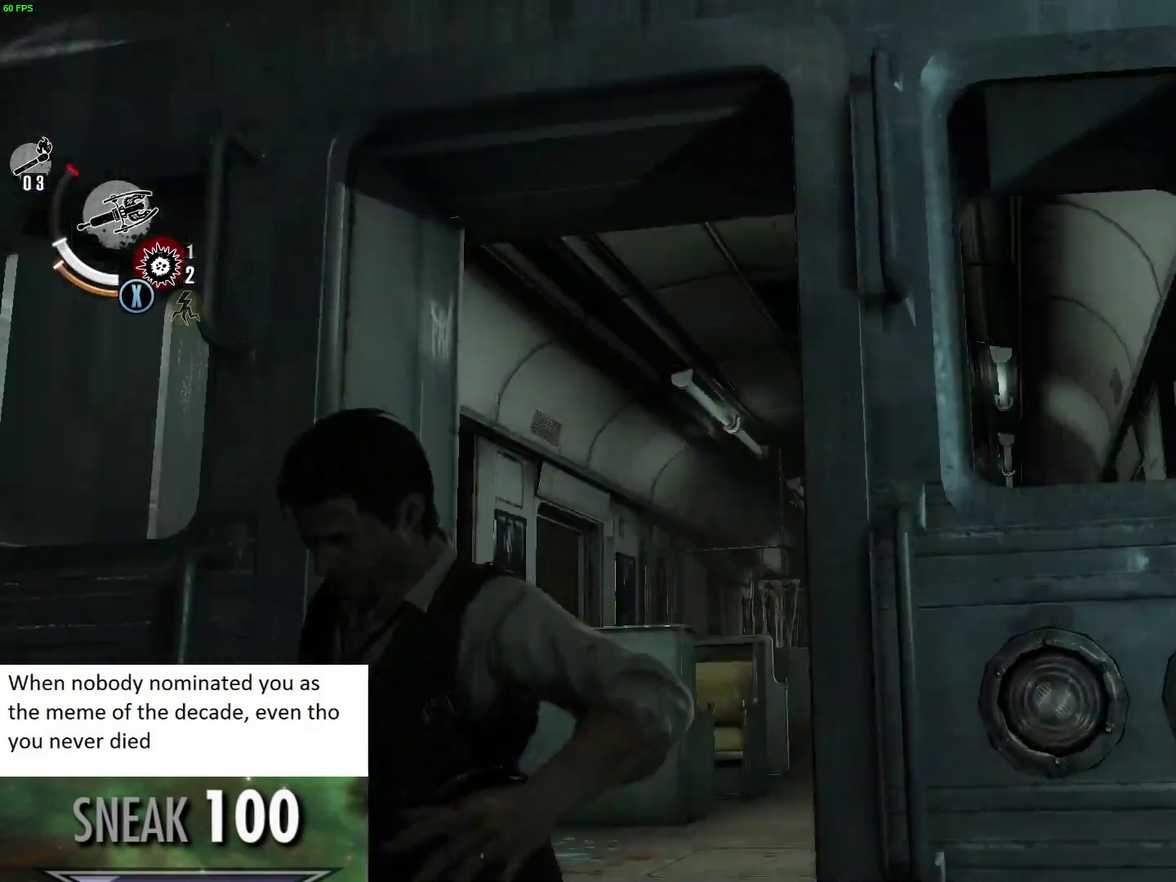
{"buttons": [], "left_stick": "down-left", "right_stick": "down-right", "events": [[17, "right_stick", "center"], [300, "left_stick", "down-left"], [317, "right_stick", "down-right"]]}
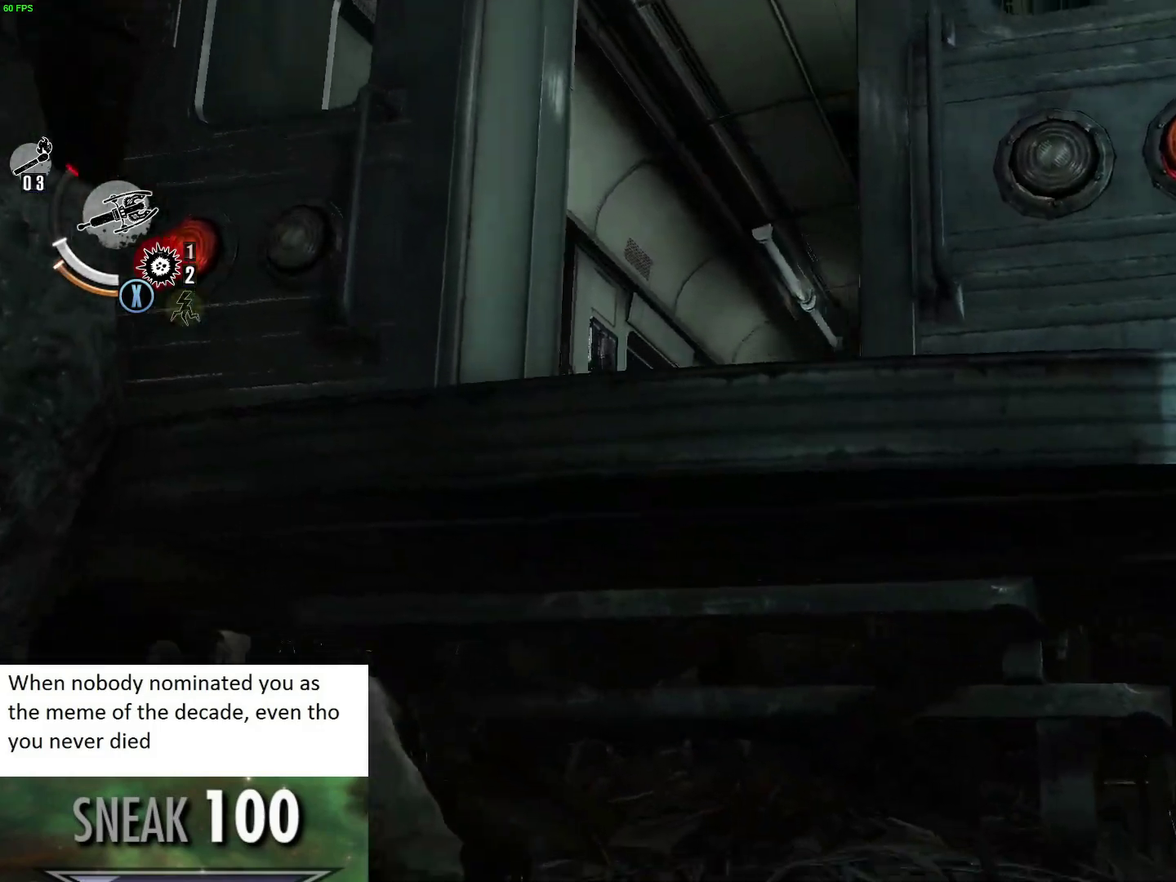
{"buttons": ["L1"], "left_stick": "down-left", "right_stick": "center", "events": [[34, "right_stick", "center"], [84, "L1", "down"], [167, "right_stick", "down"], [467, "right_stick", "center"]]}